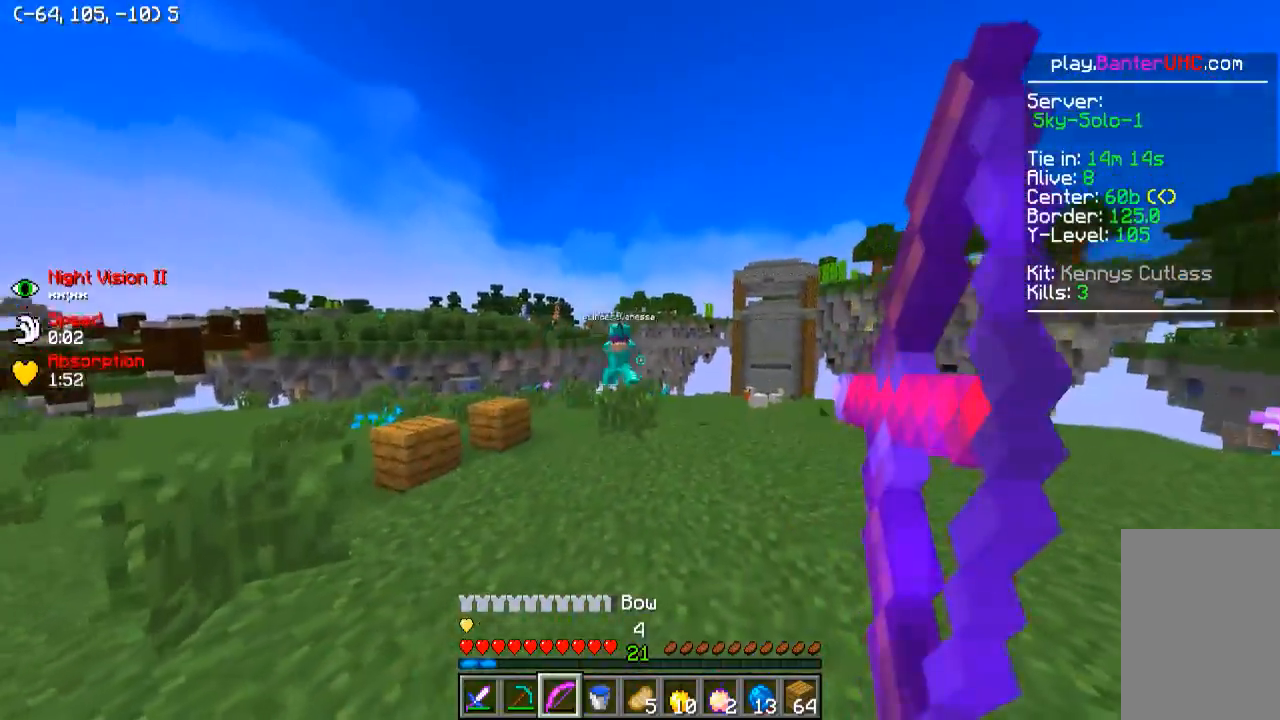
Gameplay with keyboard; each line is a JSON object with the keys held at the frame after it. "events" lists presses ("down") and releases ("up") of "a", "d", "s" and "w" between this image and that frame as [ms after this image, input, new state], when the widget could be followed in between. No other keys are recorded. Mouse input is not recorded.
{"keys": ["d", "w"], "events": [[150, "d", "down"], [350, "d", "up"], [450, "d", "down"]]}
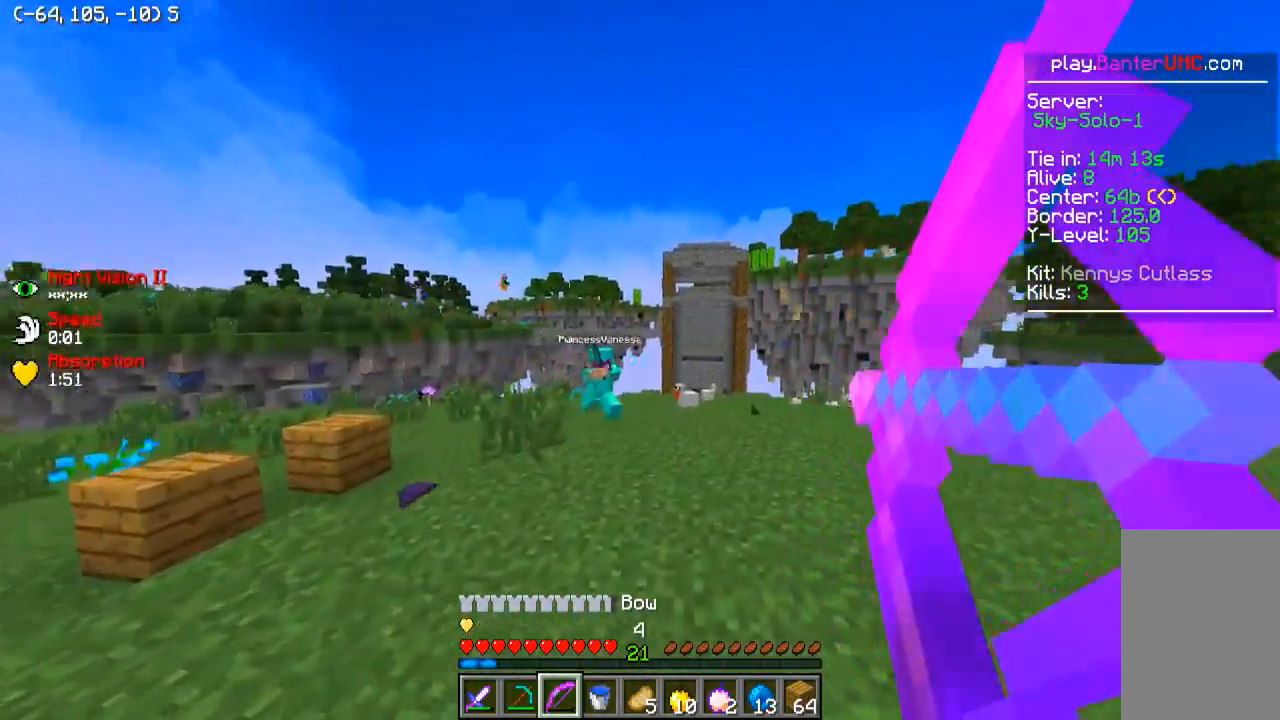
{"keys": ["d", "w"], "events": []}
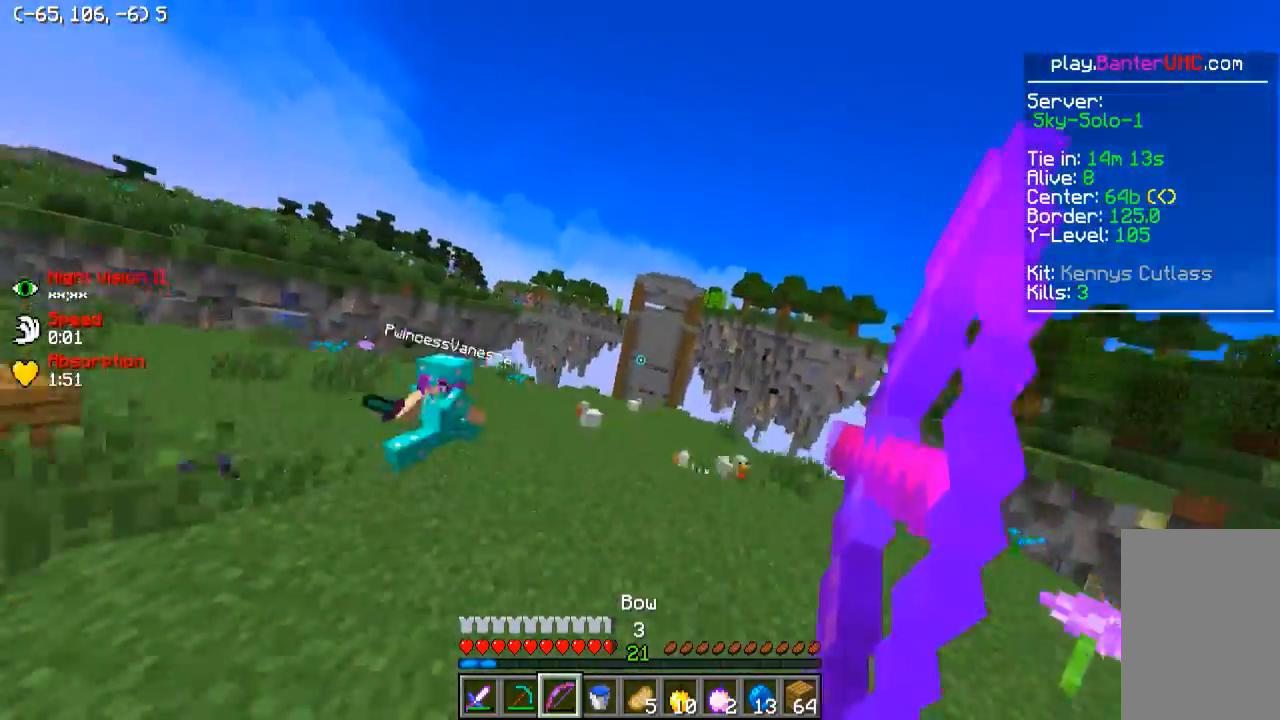
{"keys": ["a"], "events": [[50, "a", "down"], [50, "d", "up"], [200, "w", "up"]]}
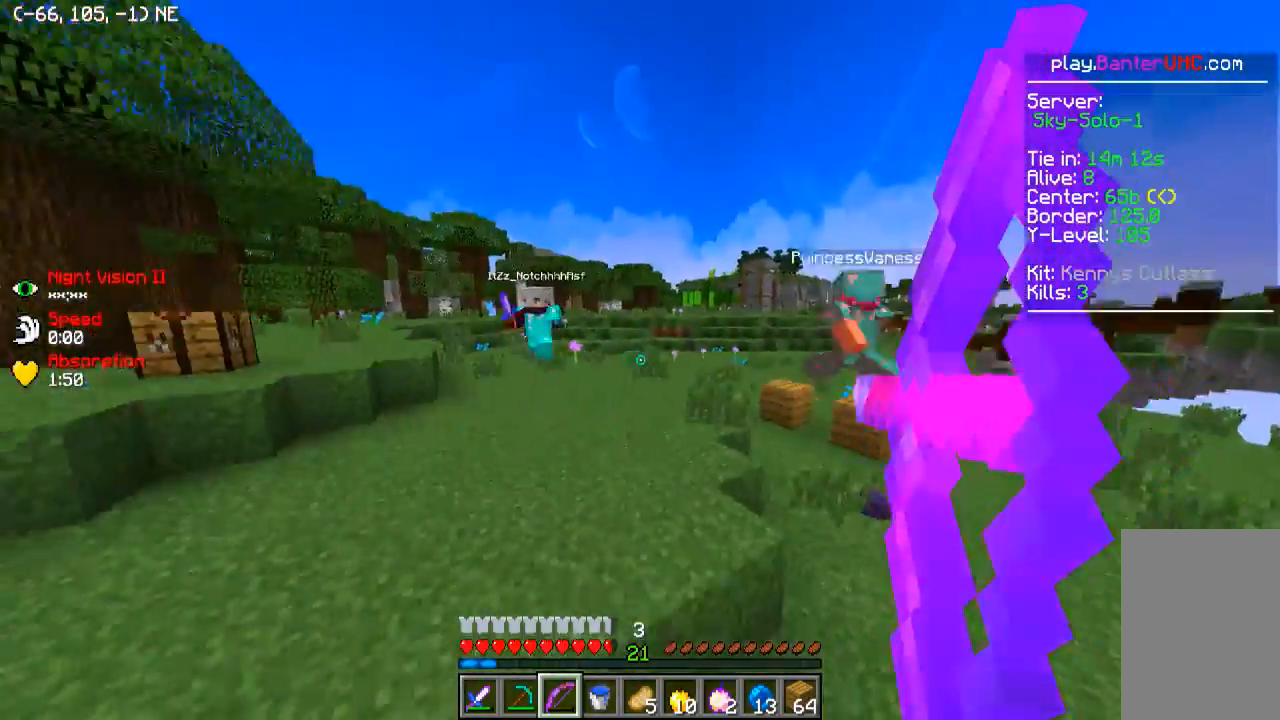
{"keys": ["d", "w"], "events": [[400, "a", "up"], [400, "d", "down"], [450, "w", "down"]]}
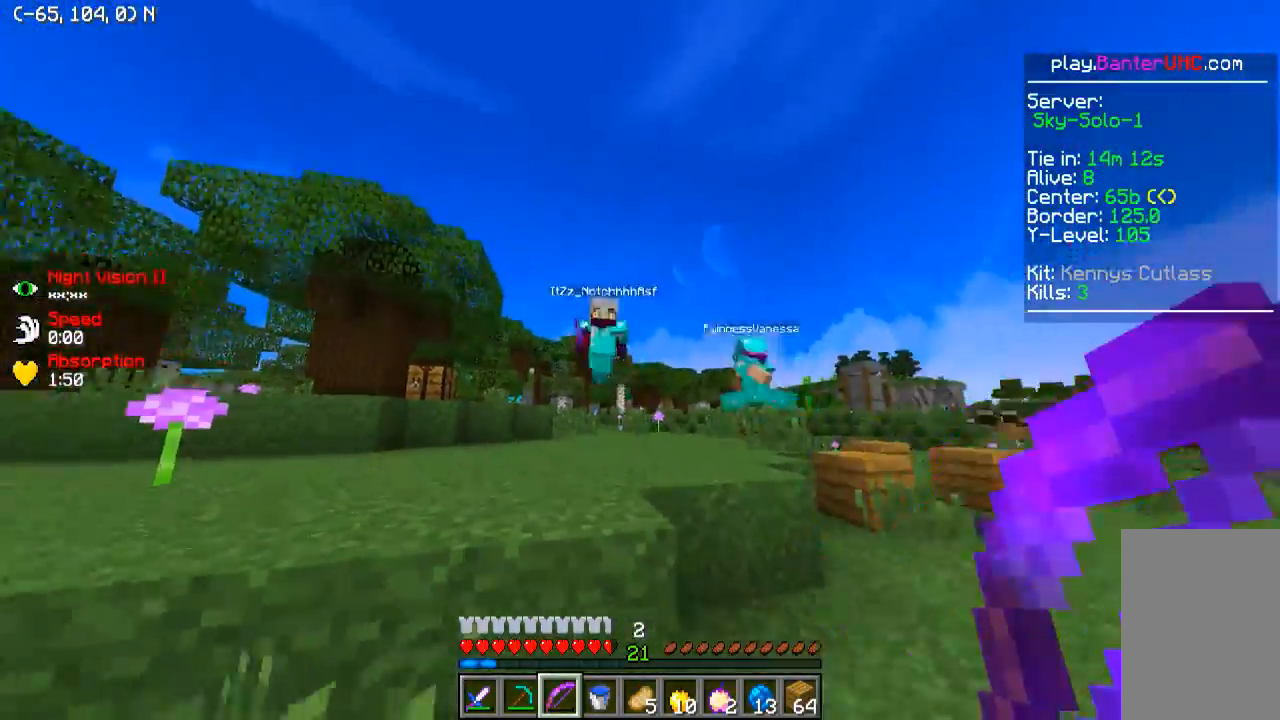
{"keys": ["w"], "events": [[450, "d", "up"]]}
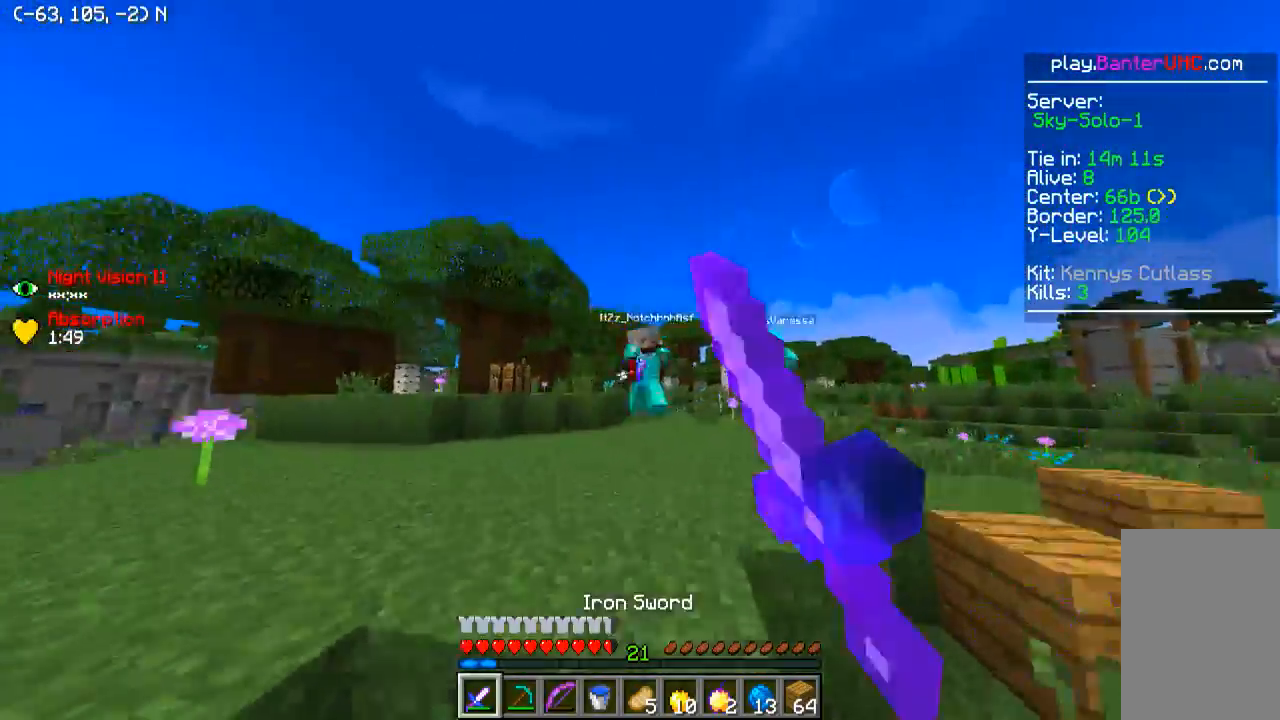
{"keys": ["a", "w"], "events": [[50, "a", "down"]]}
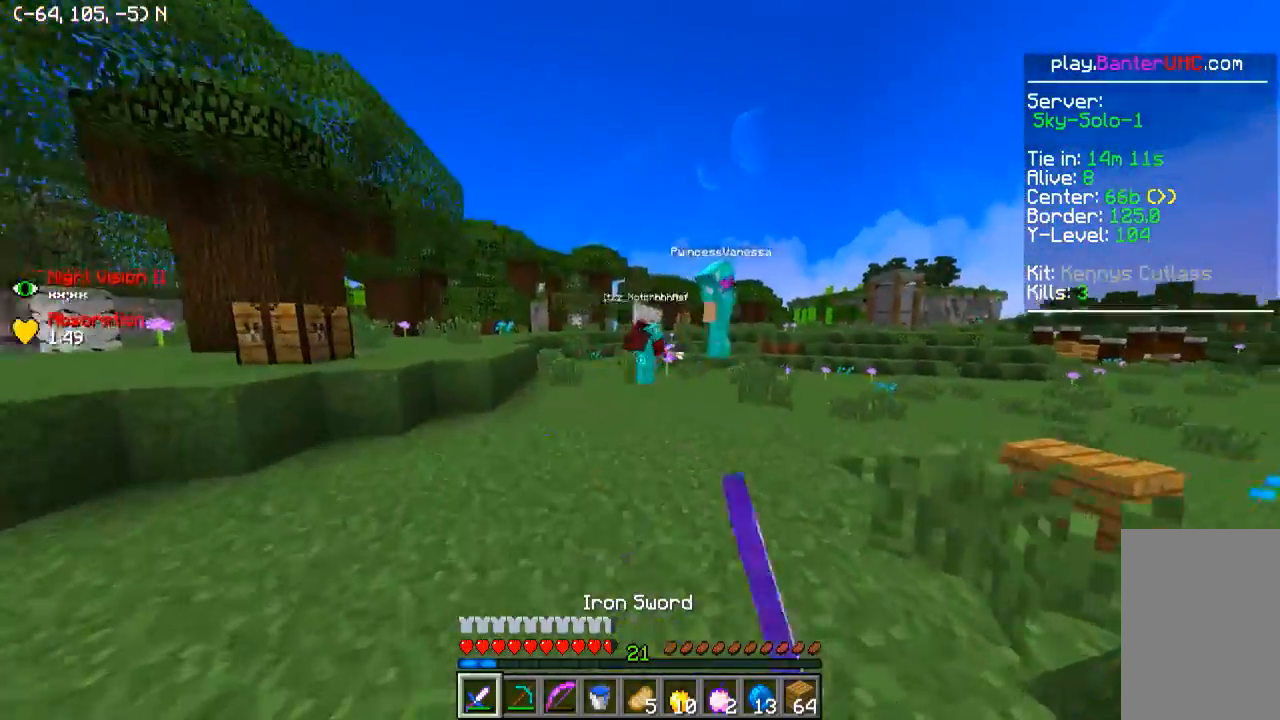
{"keys": ["w"], "events": [[450, "a", "up"]]}
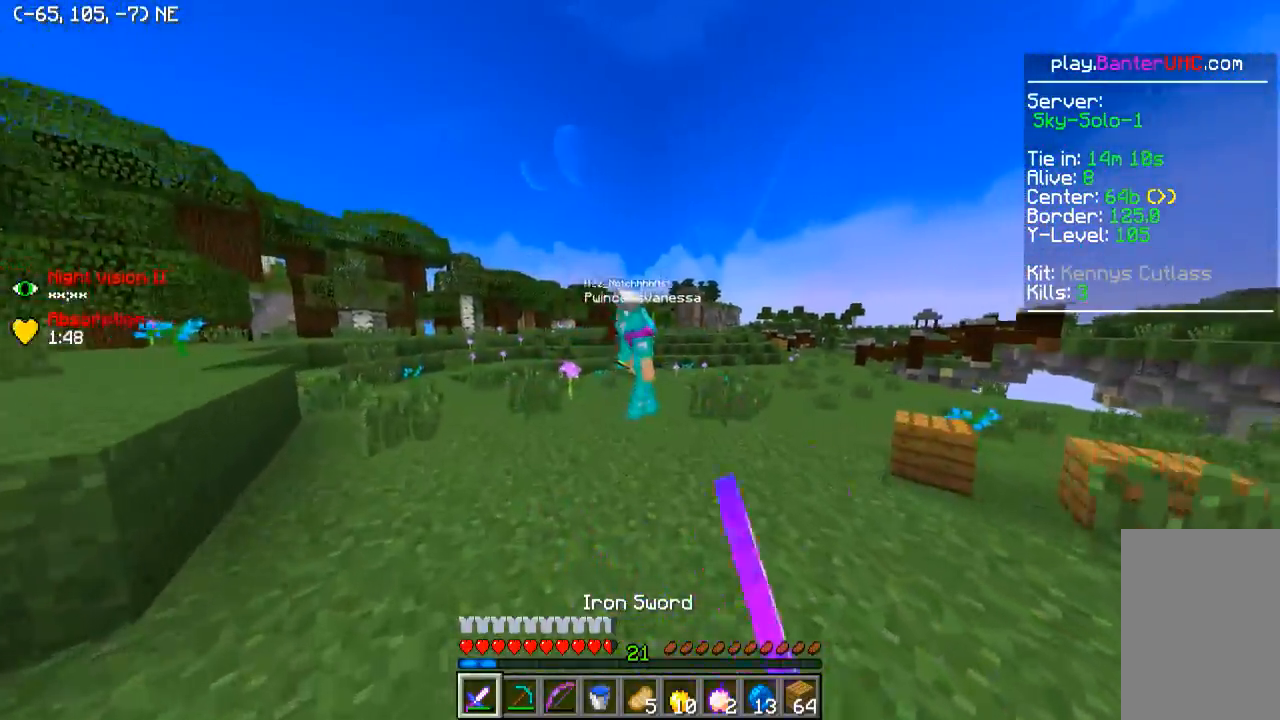
{"keys": ["d"], "events": [[400, "d", "down"], [500, "w", "up"]]}
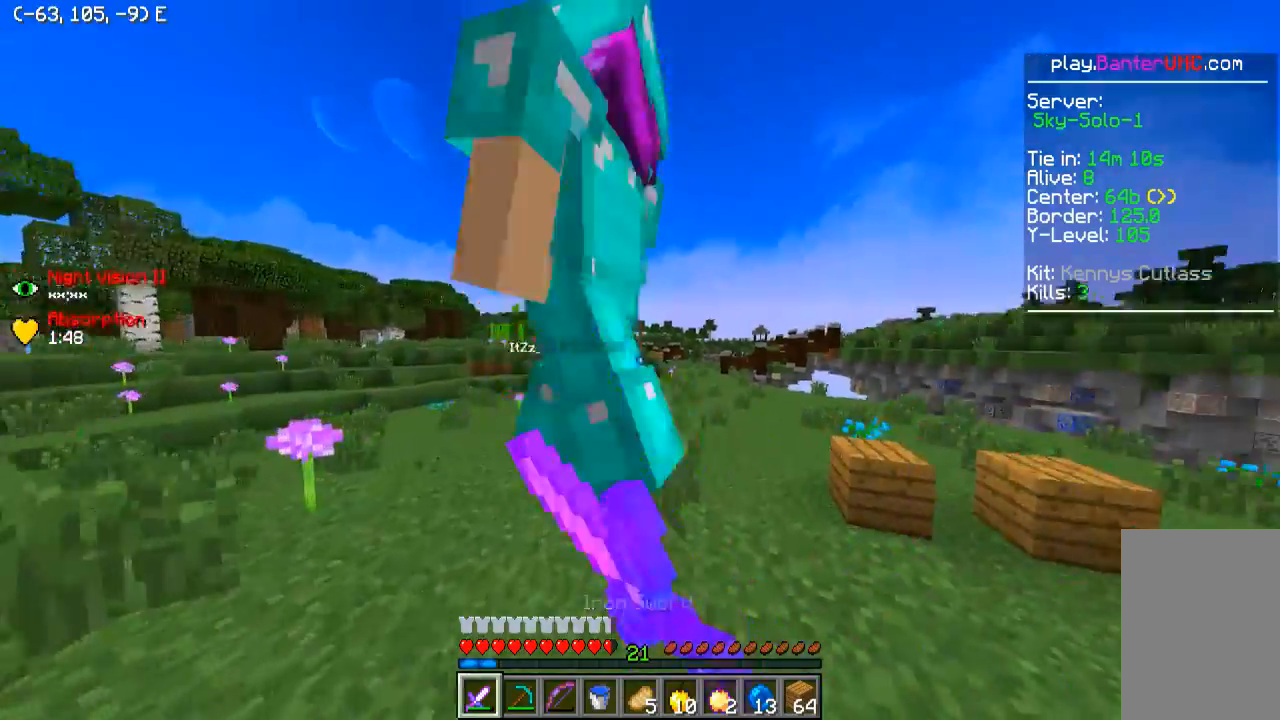
{"keys": ["d", "s"], "events": [[150, "s", "down"], [300, "d", "up"], [450, "d", "down"]]}
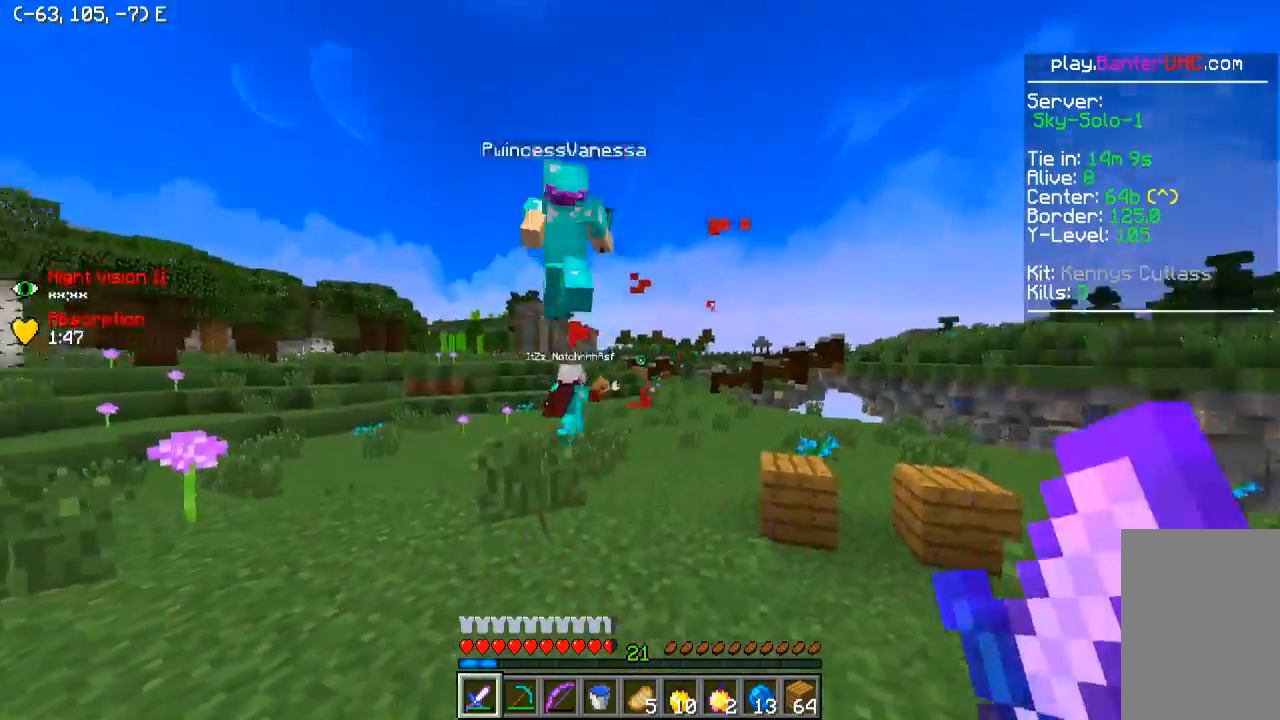
{"keys": ["d"], "events": [[300, "s", "up"]]}
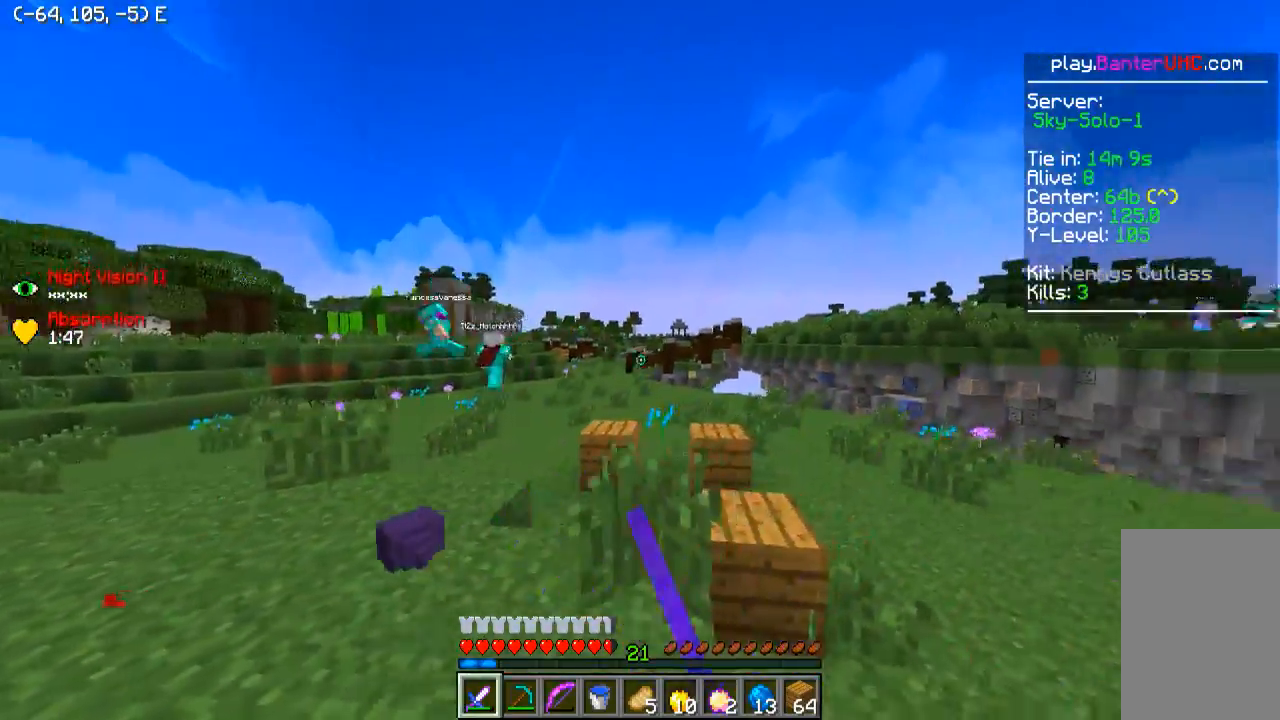
{"keys": ["a"], "events": [[100, "w", "down"], [200, "d", "up"], [250, "a", "down"], [500, "w", "up"]]}
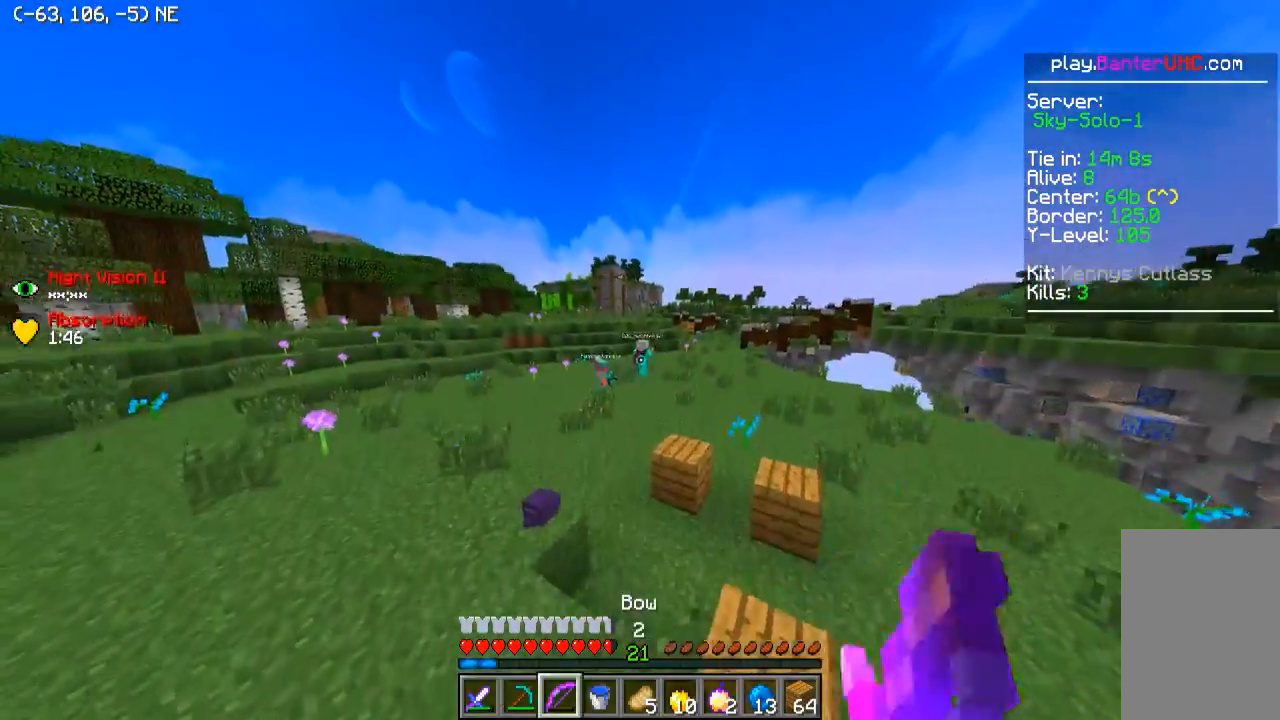
{"keys": ["a", "w"], "events": [[350, "w", "down"]]}
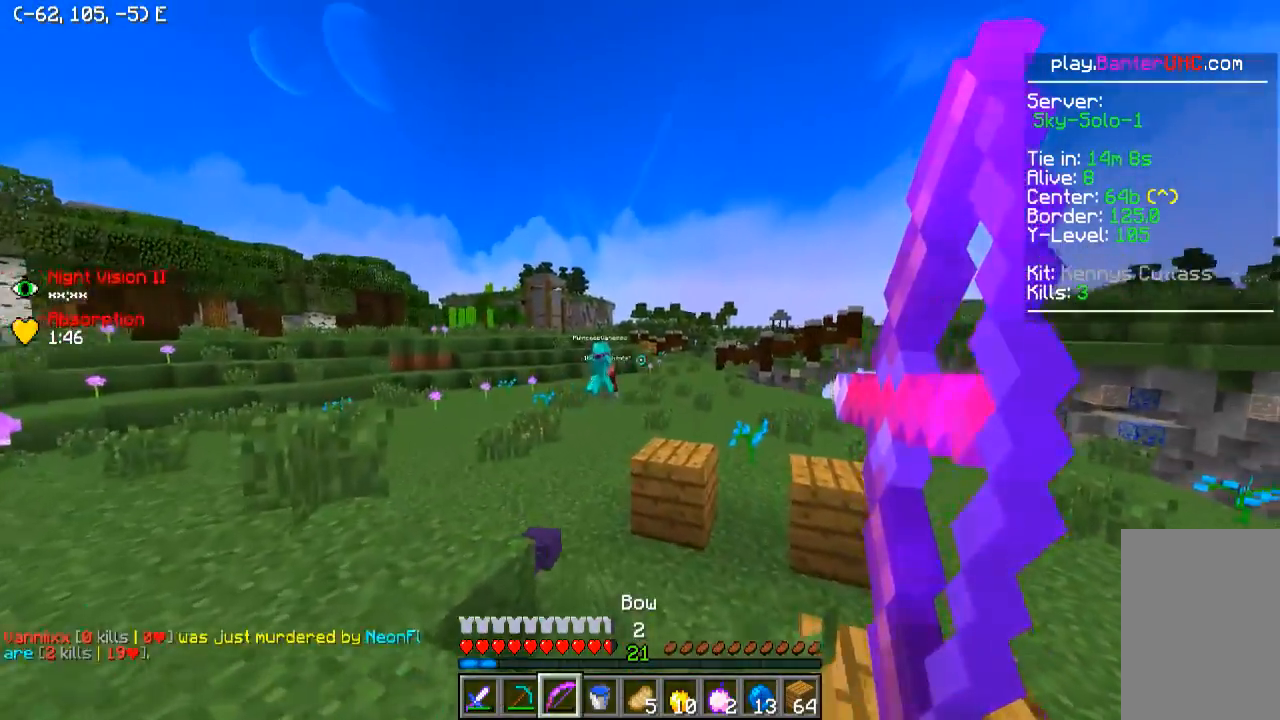
{"keys": ["w"], "events": [[300, "a", "up"]]}
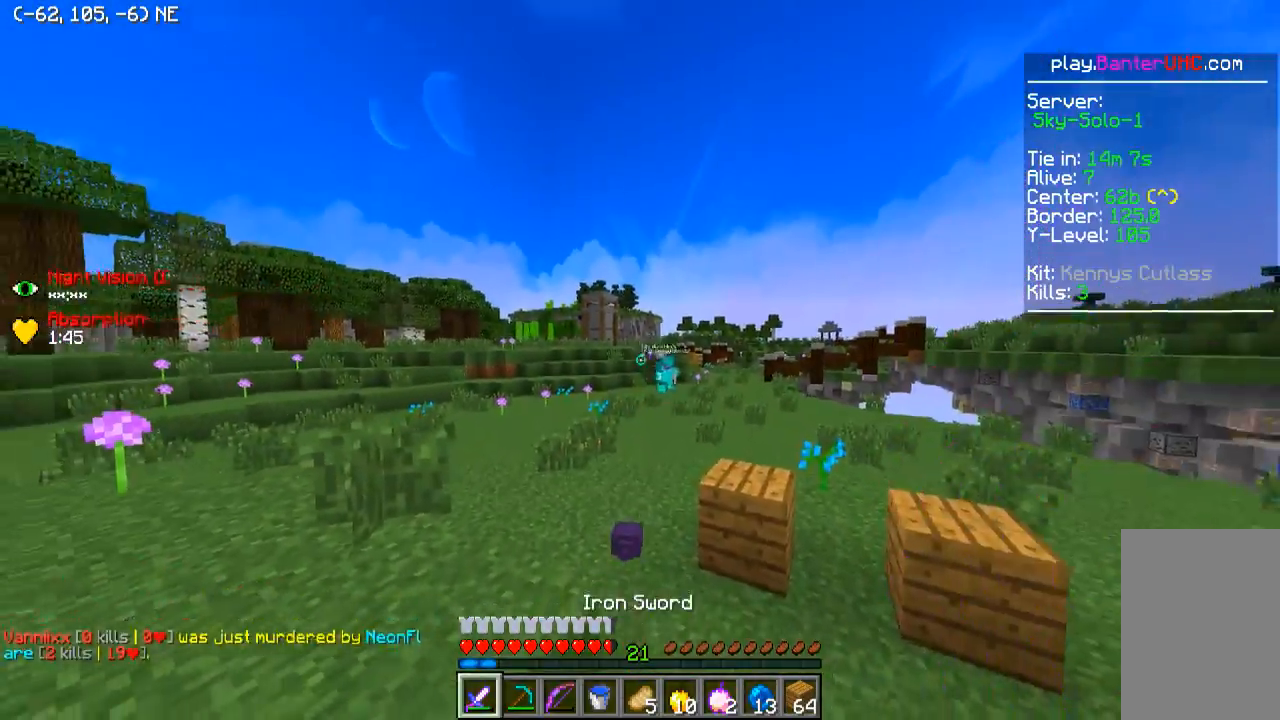
{"keys": ["w"], "events": [[100, "a", "down"], [400, "a", "up"]]}
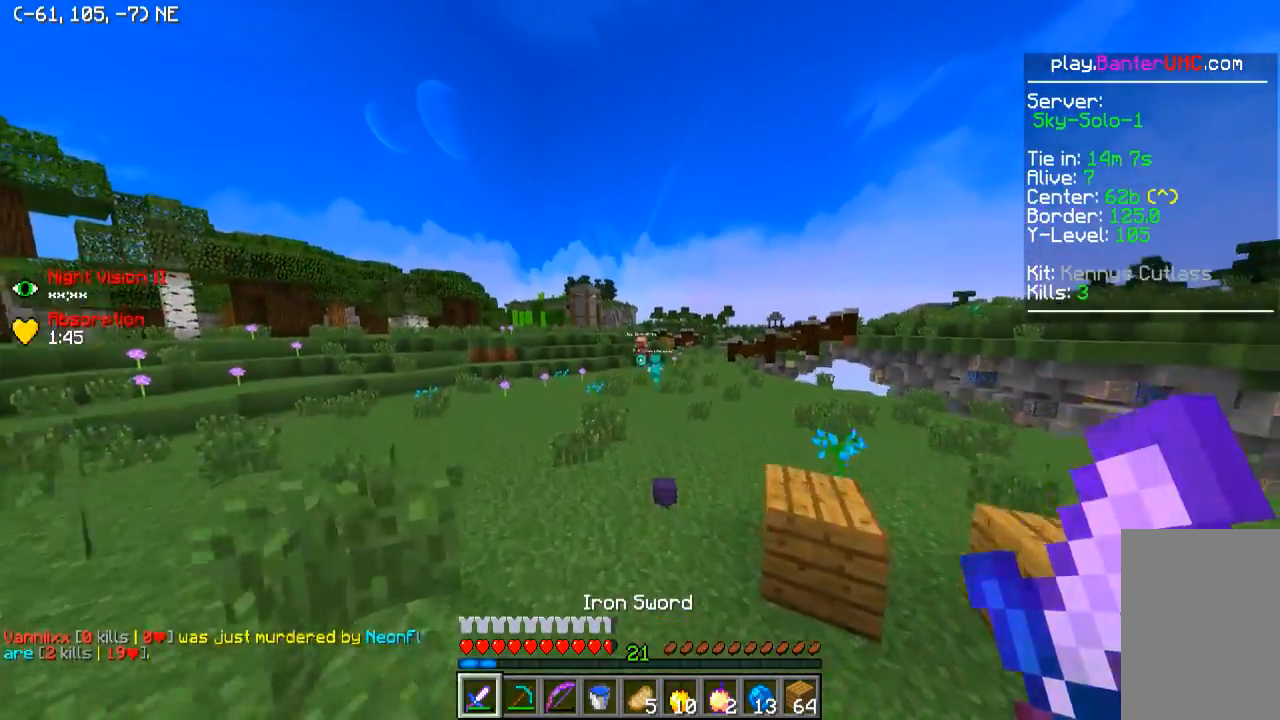
{"keys": ["w"], "events": [[50, "a", "down"], [200, "a", "up"]]}
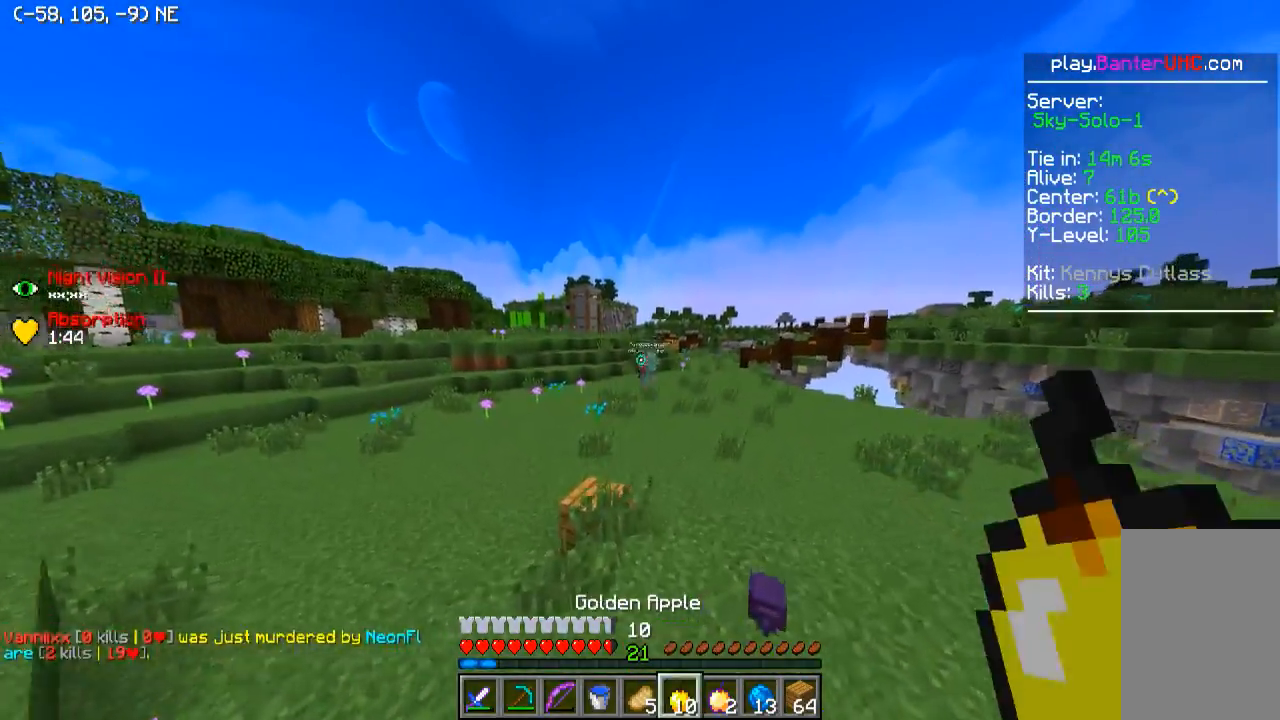
{"keys": ["d", "w"], "events": [[500, "d", "down"]]}
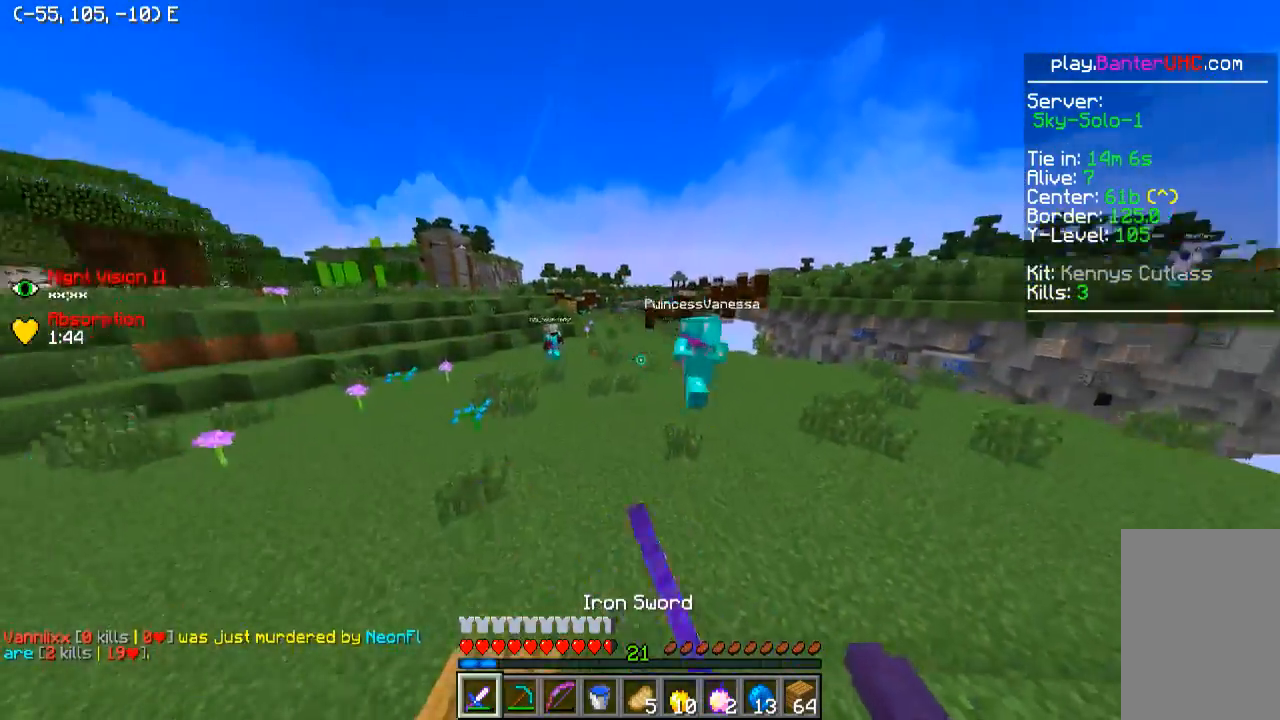
{"keys": ["a", "w"], "events": [[300, "d", "up"], [500, "a", "down"]]}
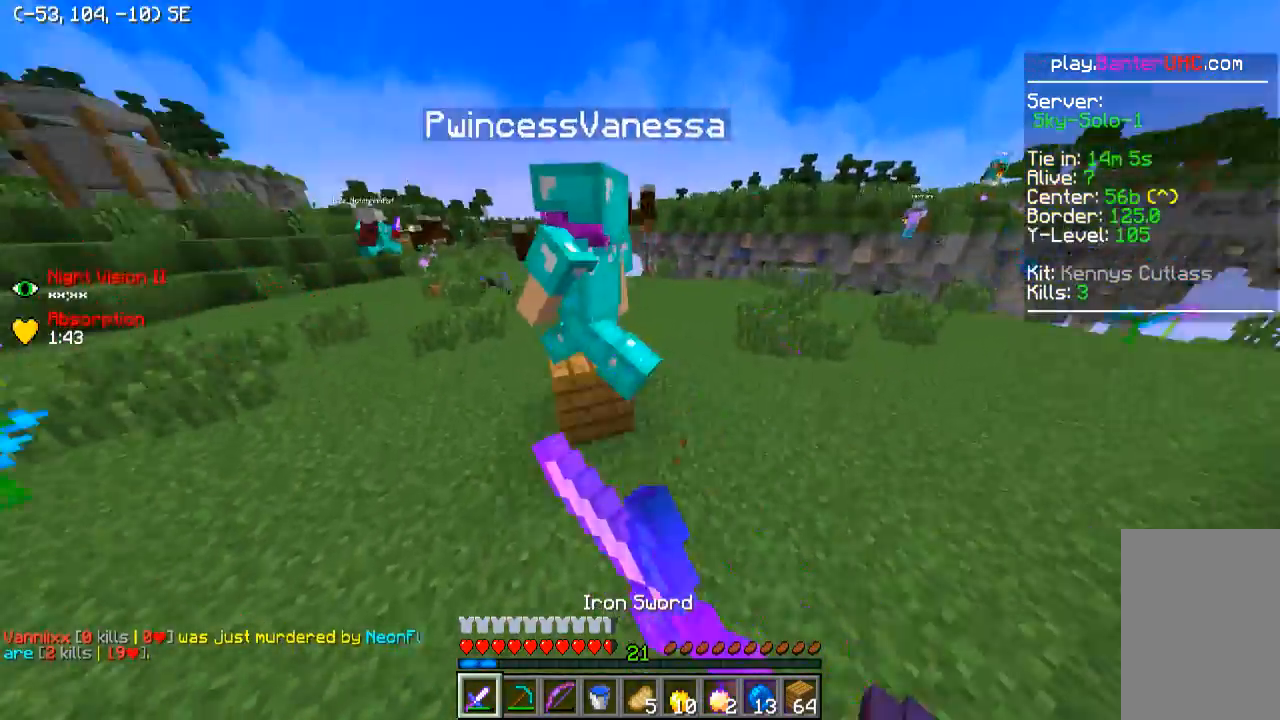
{"keys": ["a", "w"], "events": [[450, "a", "up"], [500, "a", "down"]]}
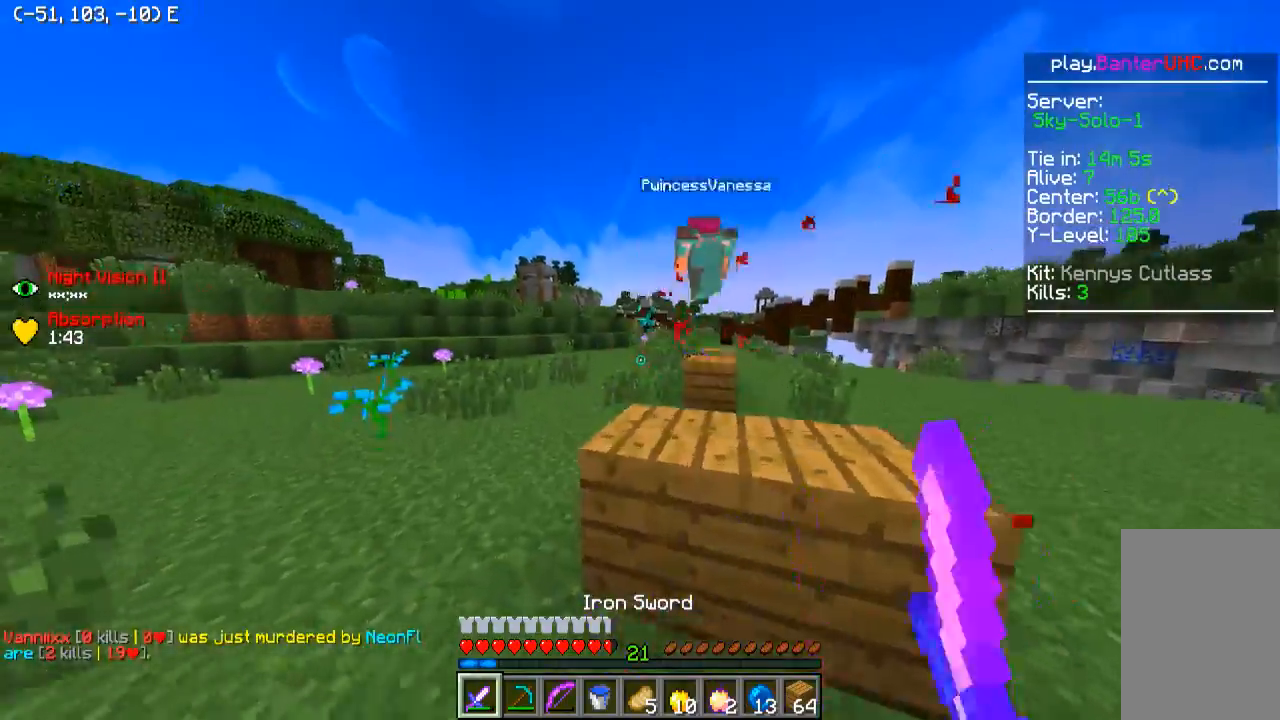
{"keys": ["w"], "events": [[100, "a", "up"]]}
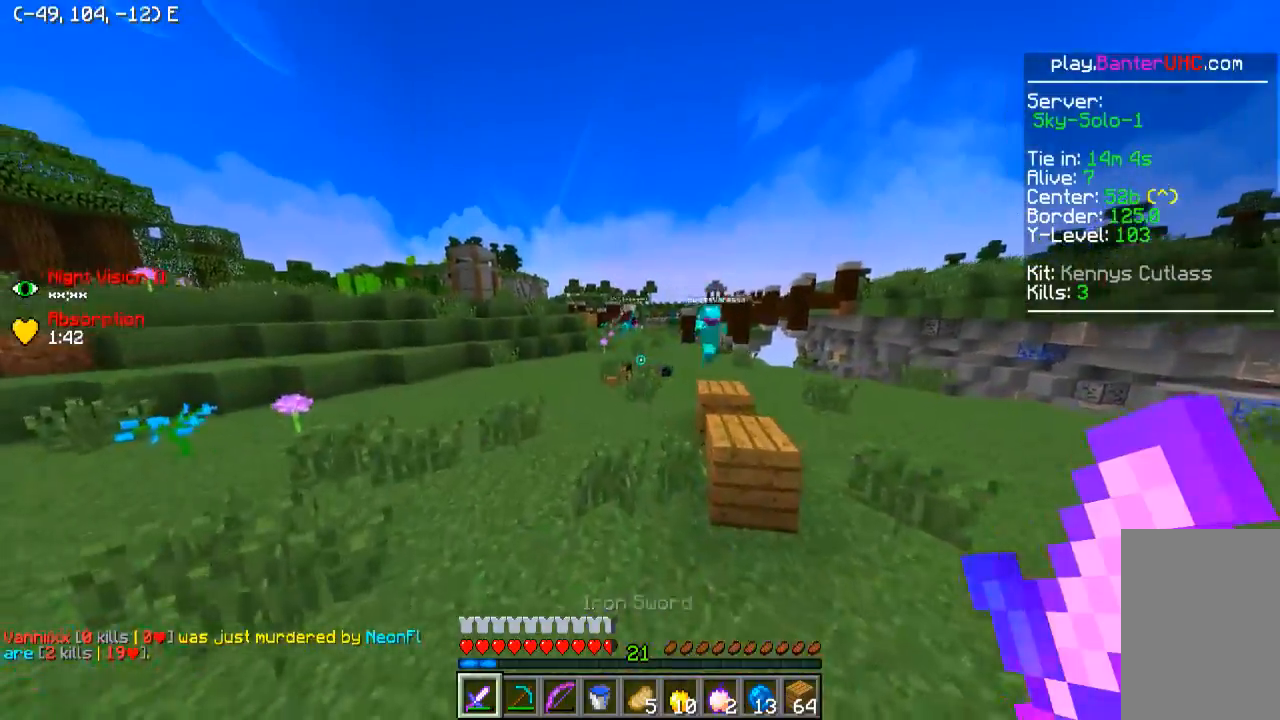
{"keys": ["w"], "events": []}
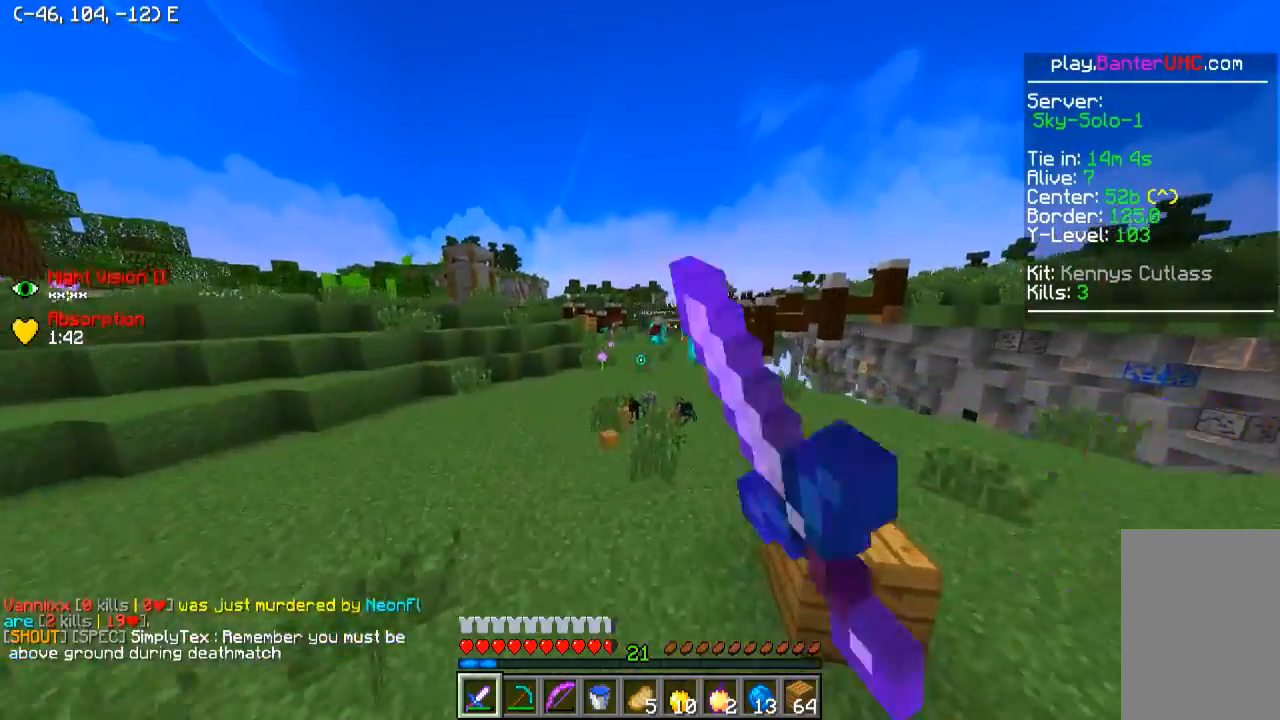
{"keys": ["w"], "events": [[100, "a", "down"], [500, "a", "up"]]}
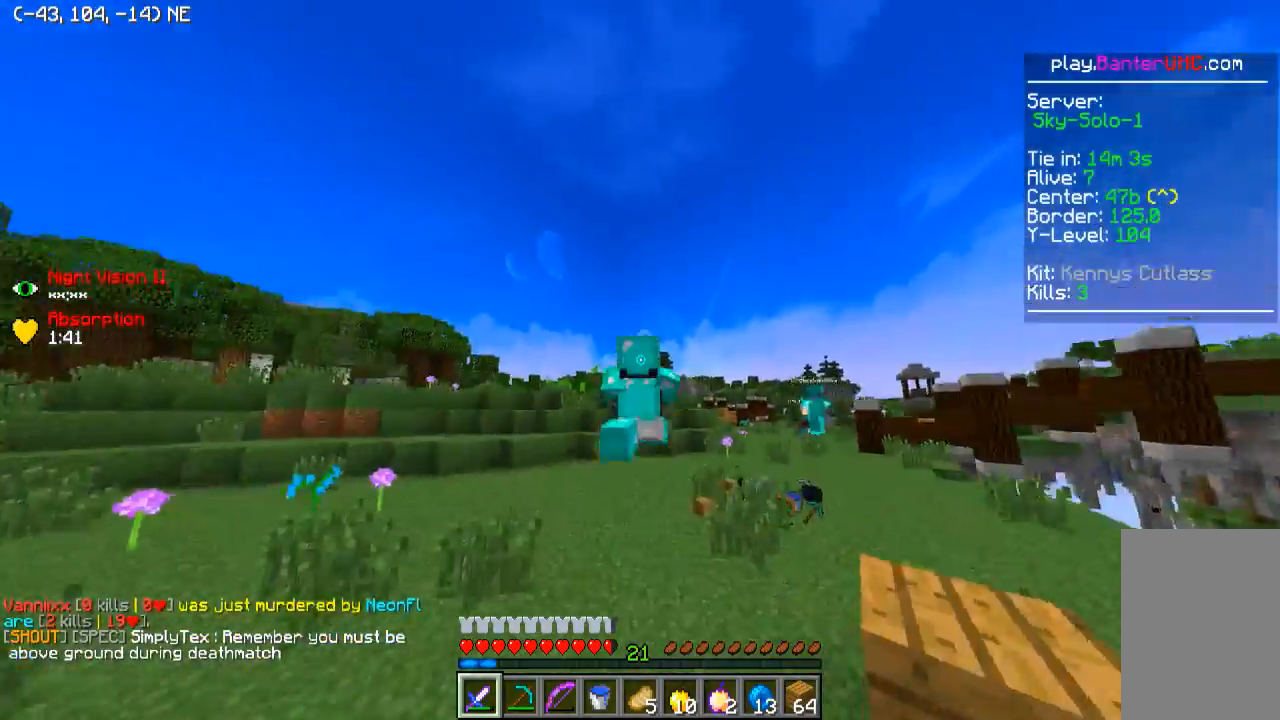
{"keys": ["w"], "events": []}
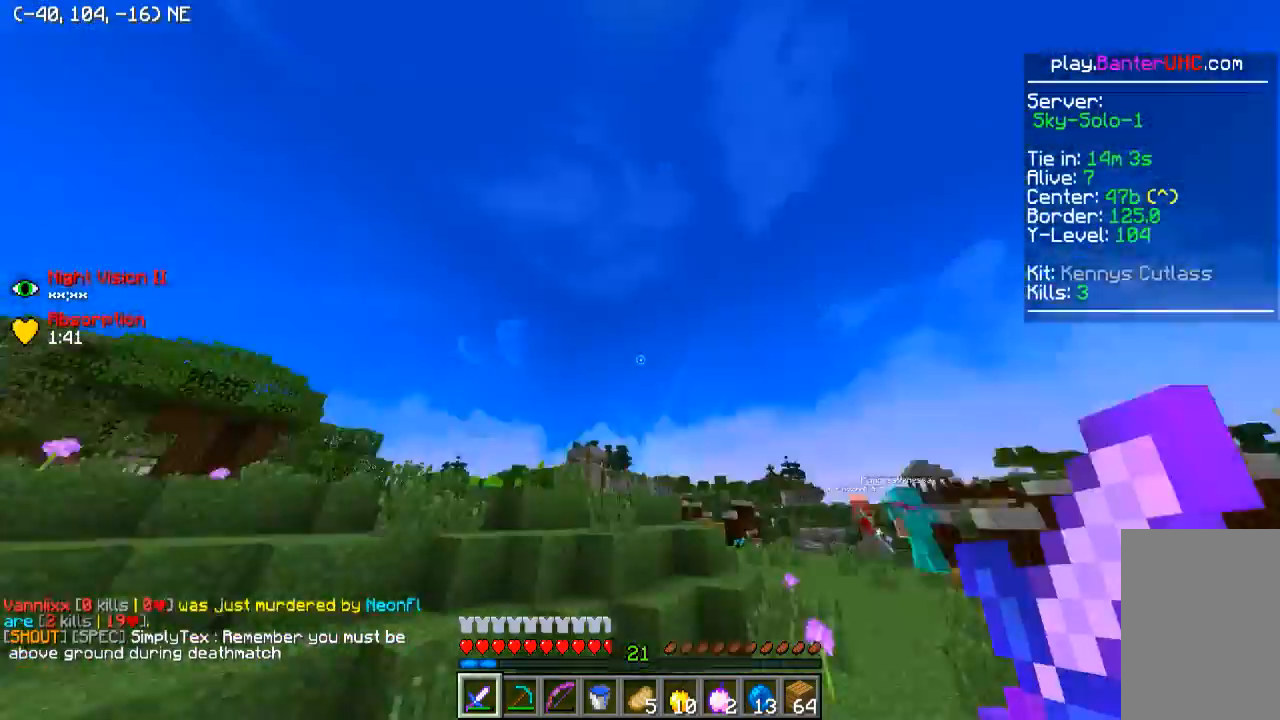
{"keys": ["w"], "events": []}
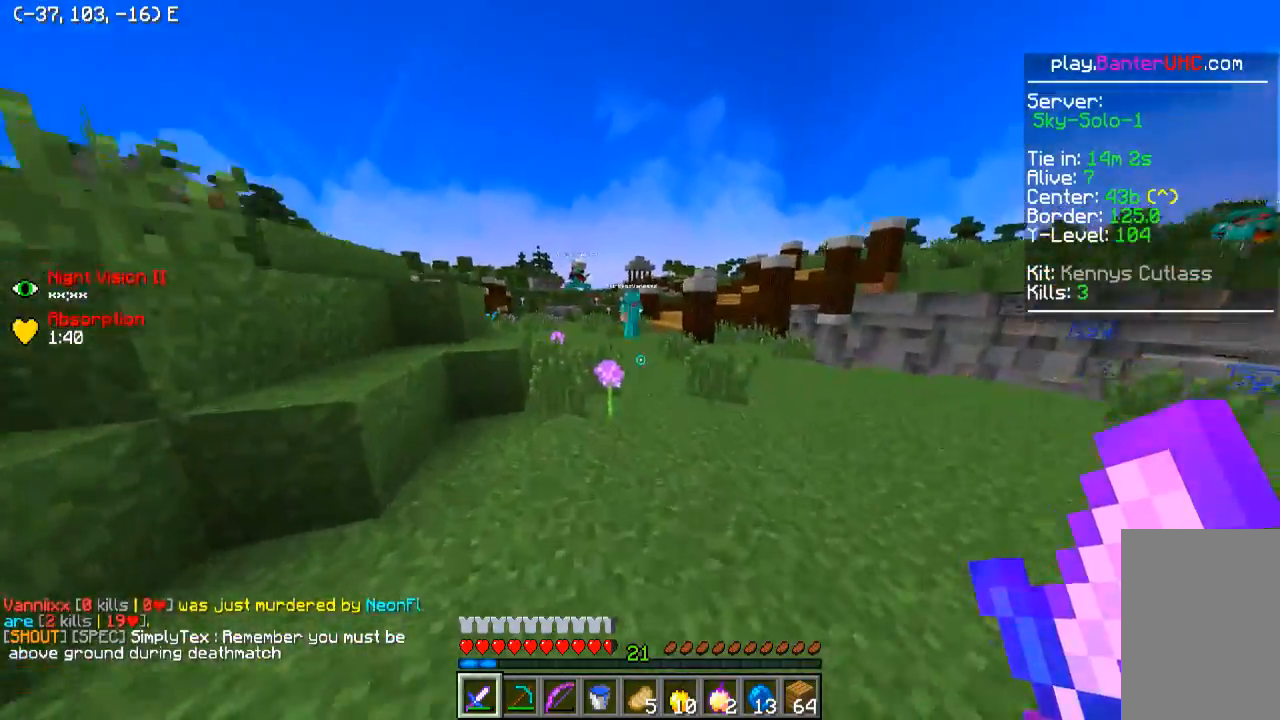
{"keys": ["w"], "events": []}
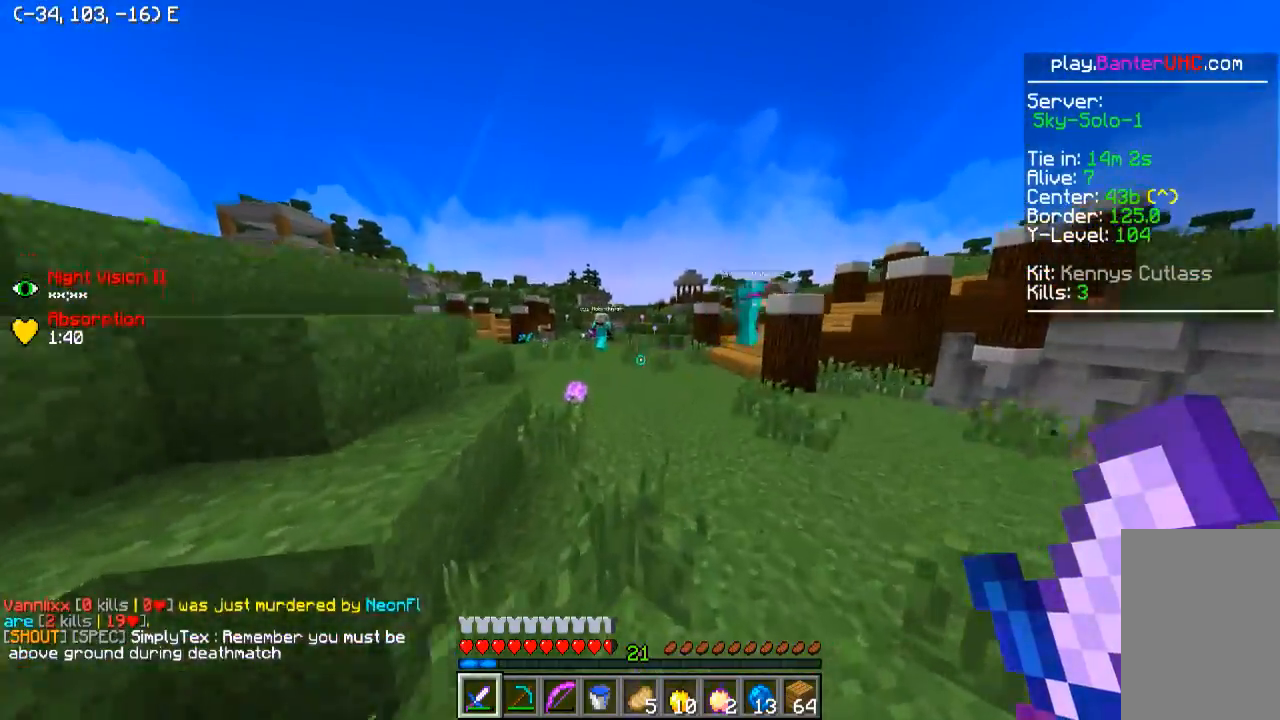
{"keys": ["w"], "events": [[300, "a", "down"], [500, "a", "up"]]}